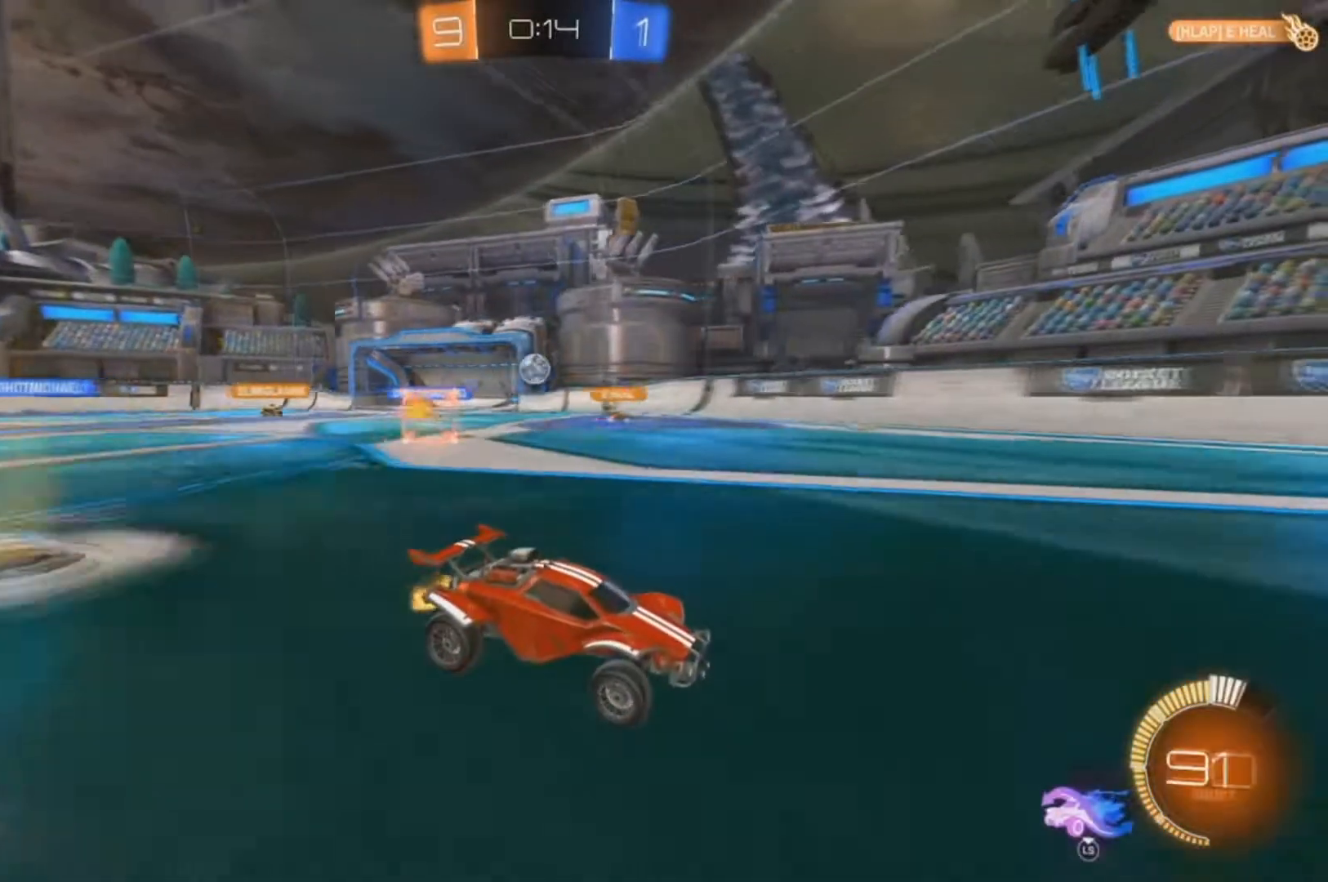
Gameplay with a controller (Xbox layout); each line is a JSON object with the inputs held at the frame after it. "events" lists button and stick changes between this image and that frame as [ms after this image, input, new state], when the widget could be followed in between.
{"buttons": ["R2"], "left_stick": "center", "right_stick": "center", "events": [[233, "left_stick", "right"], [367, "left_stick", "center"]]}
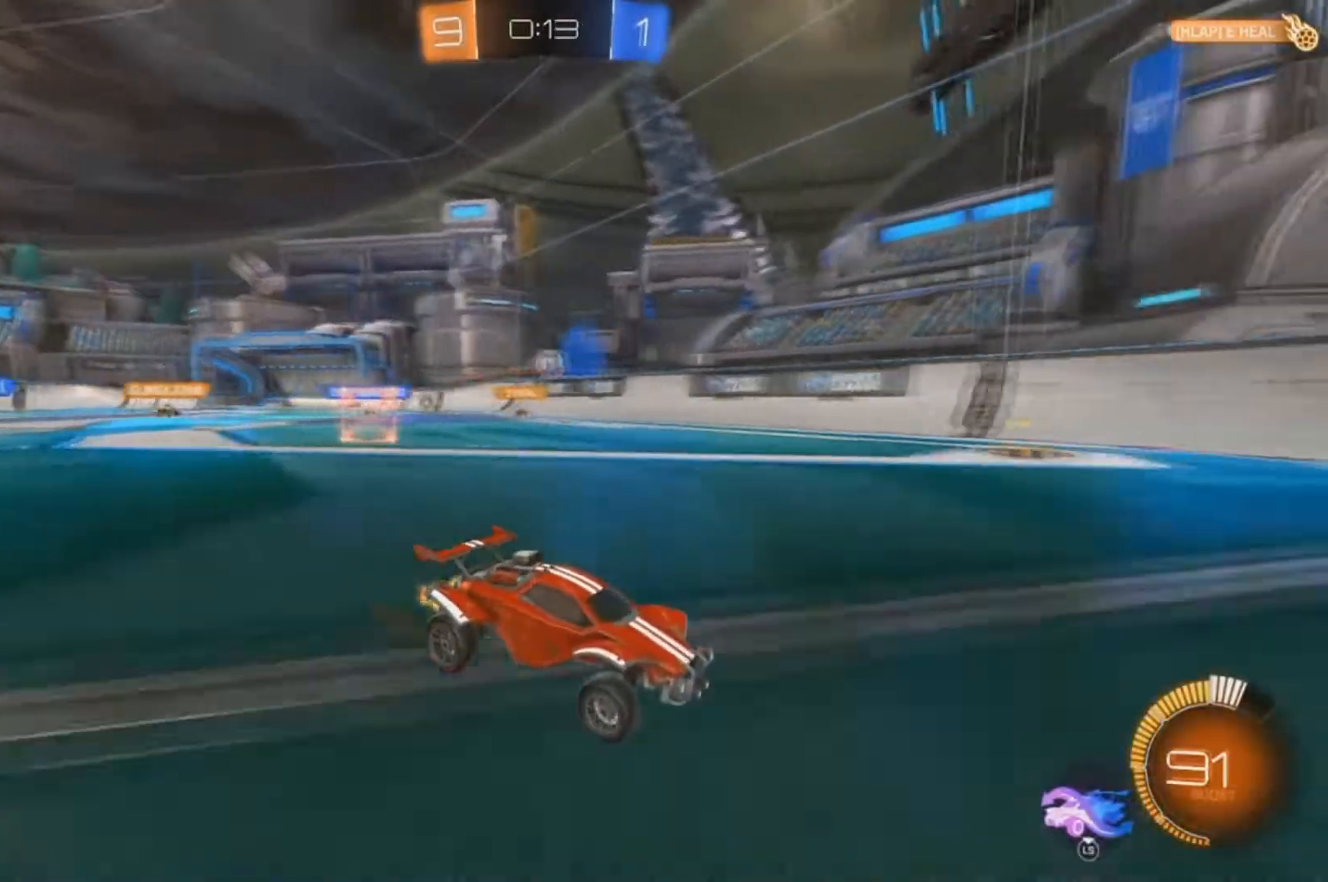
{"buttons": ["R2"], "left_stick": "right", "right_stick": "center", "events": [[233, "left_stick", "right"], [267, "X", "down"], [400, "X", "up"]]}
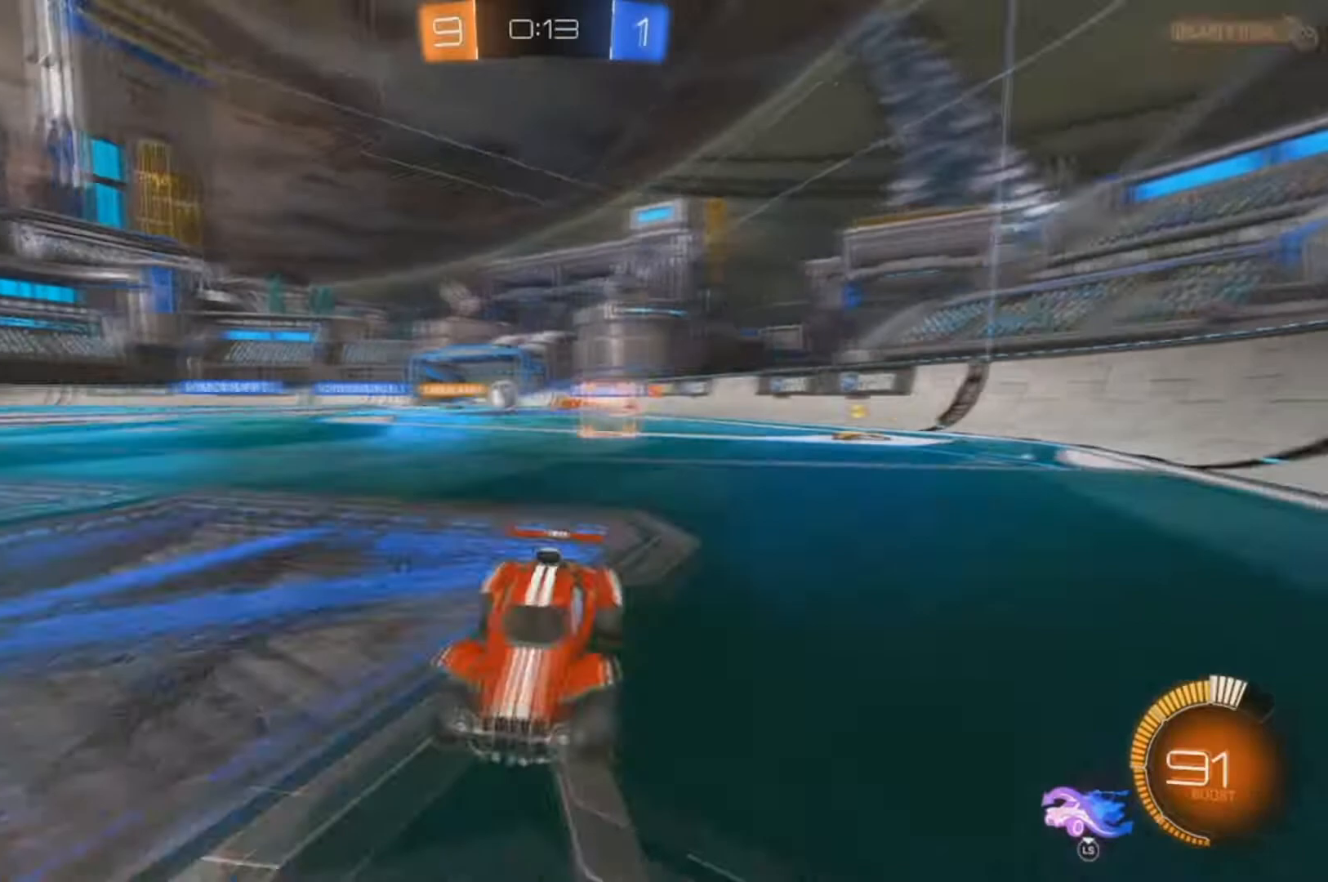
{"buttons": ["X", "R2"], "left_stick": "right", "right_stick": "center", "events": [[133, "B", "down"], [400, "B", "up"], [500, "X", "down"]]}
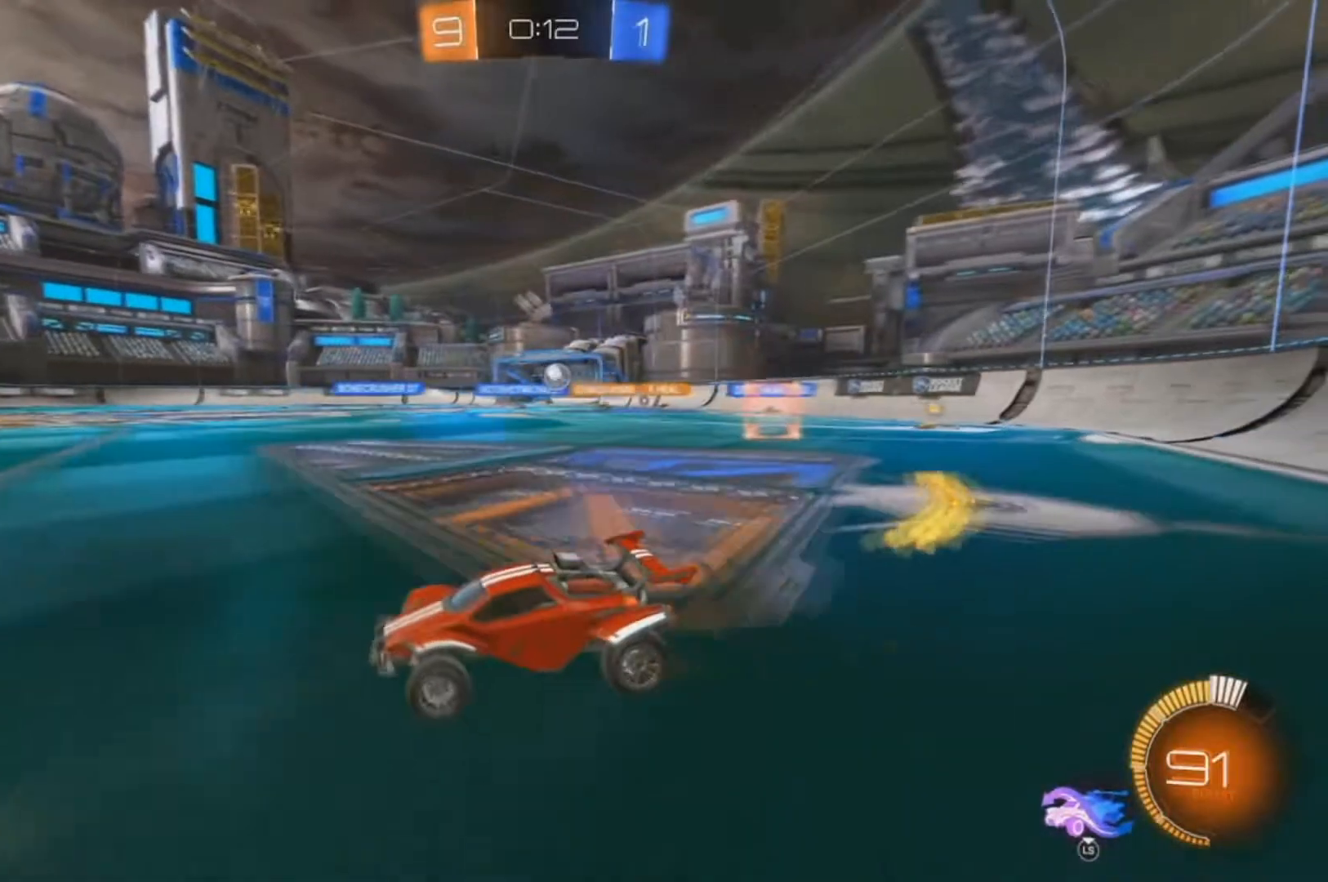
{"buttons": ["R2"], "left_stick": "left", "right_stick": "center", "events": [[100, "X", "up"], [300, "left_stick", "left"]]}
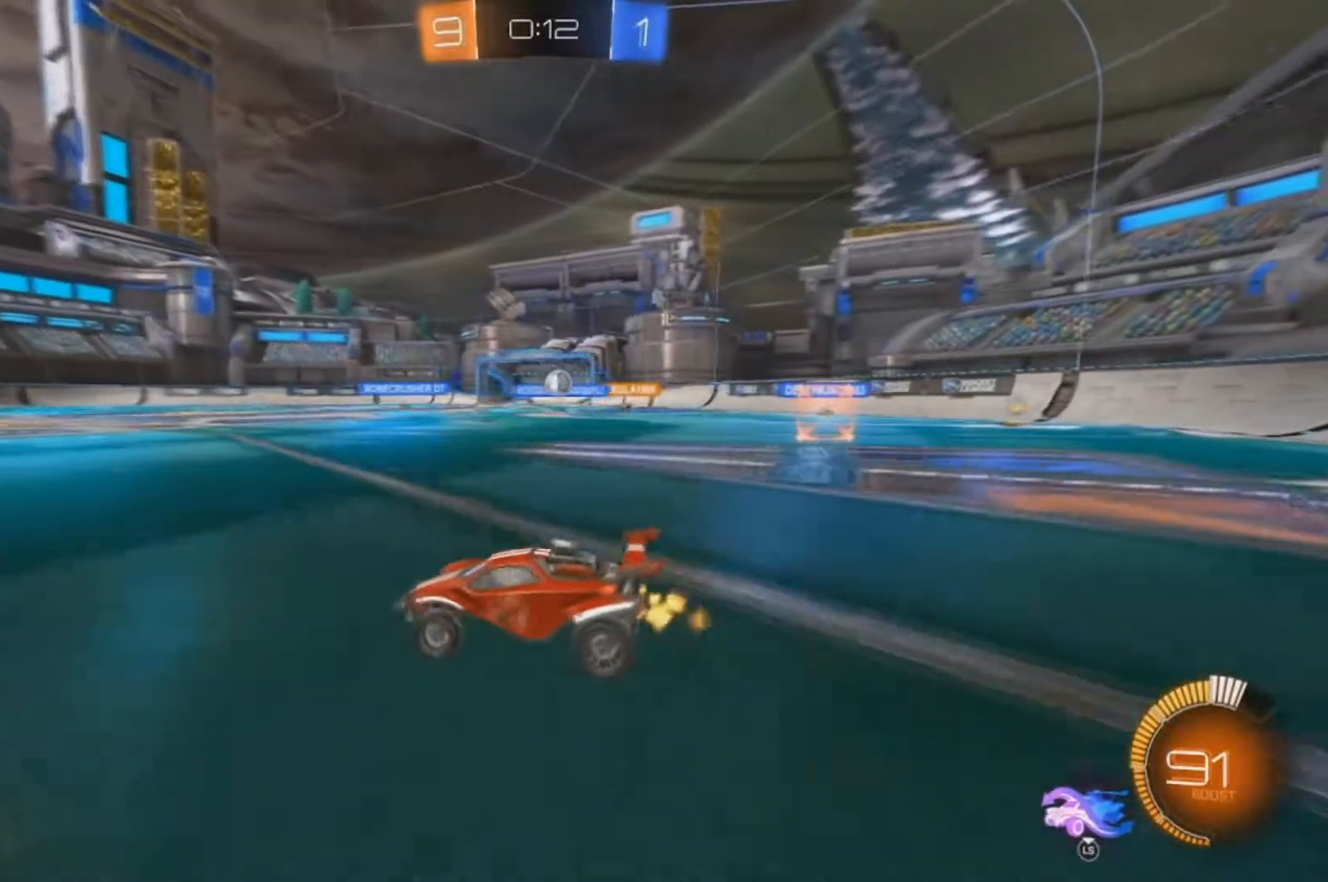
{"buttons": ["B", "R2"], "left_stick": "center", "right_stick": "center", "events": [[133, "left_stick", "center"], [300, "B", "down"]]}
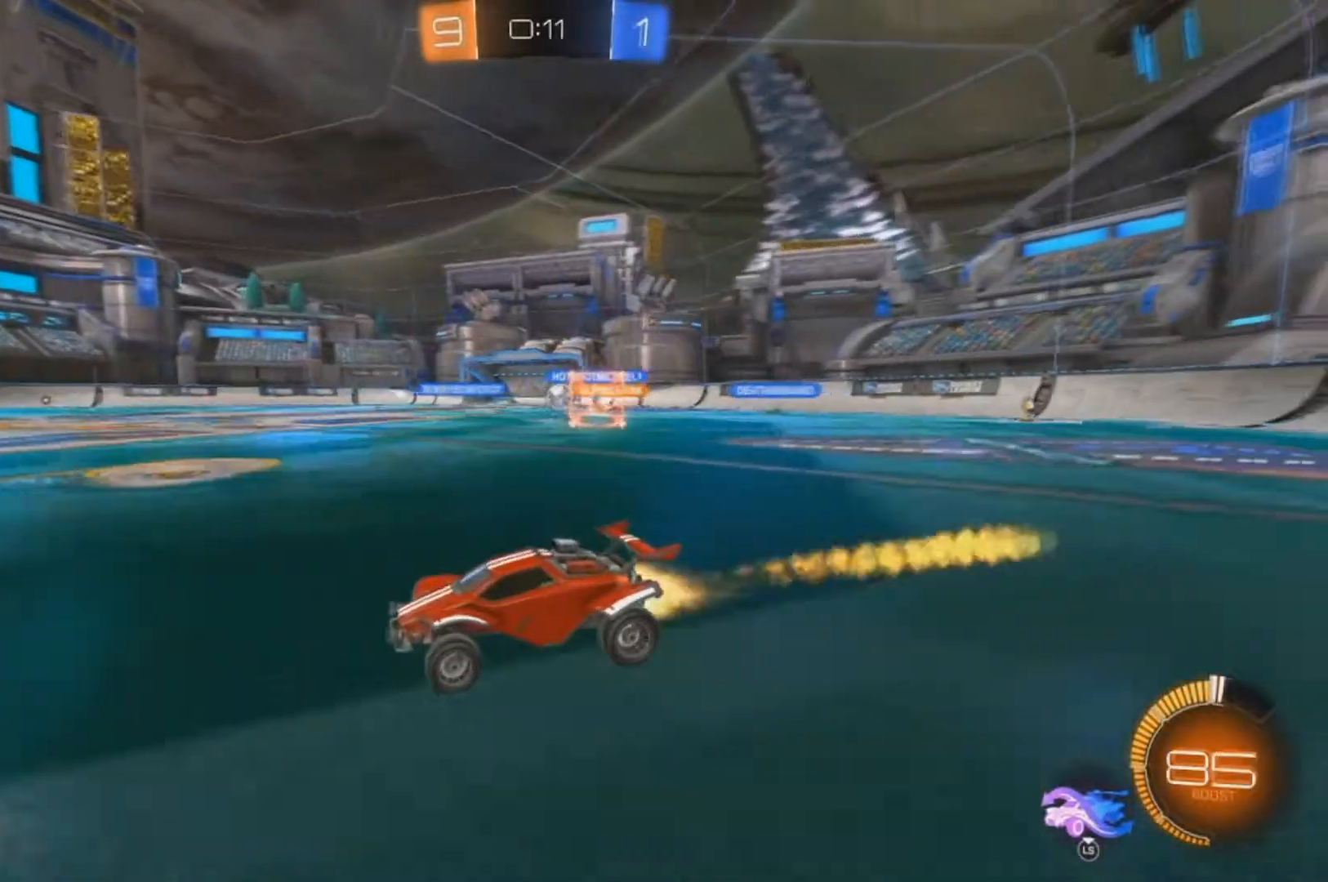
{"buttons": ["R2"], "left_stick": "left", "right_stick": "center", "events": [[67, "B", "up"], [233, "left_stick", "left"]]}
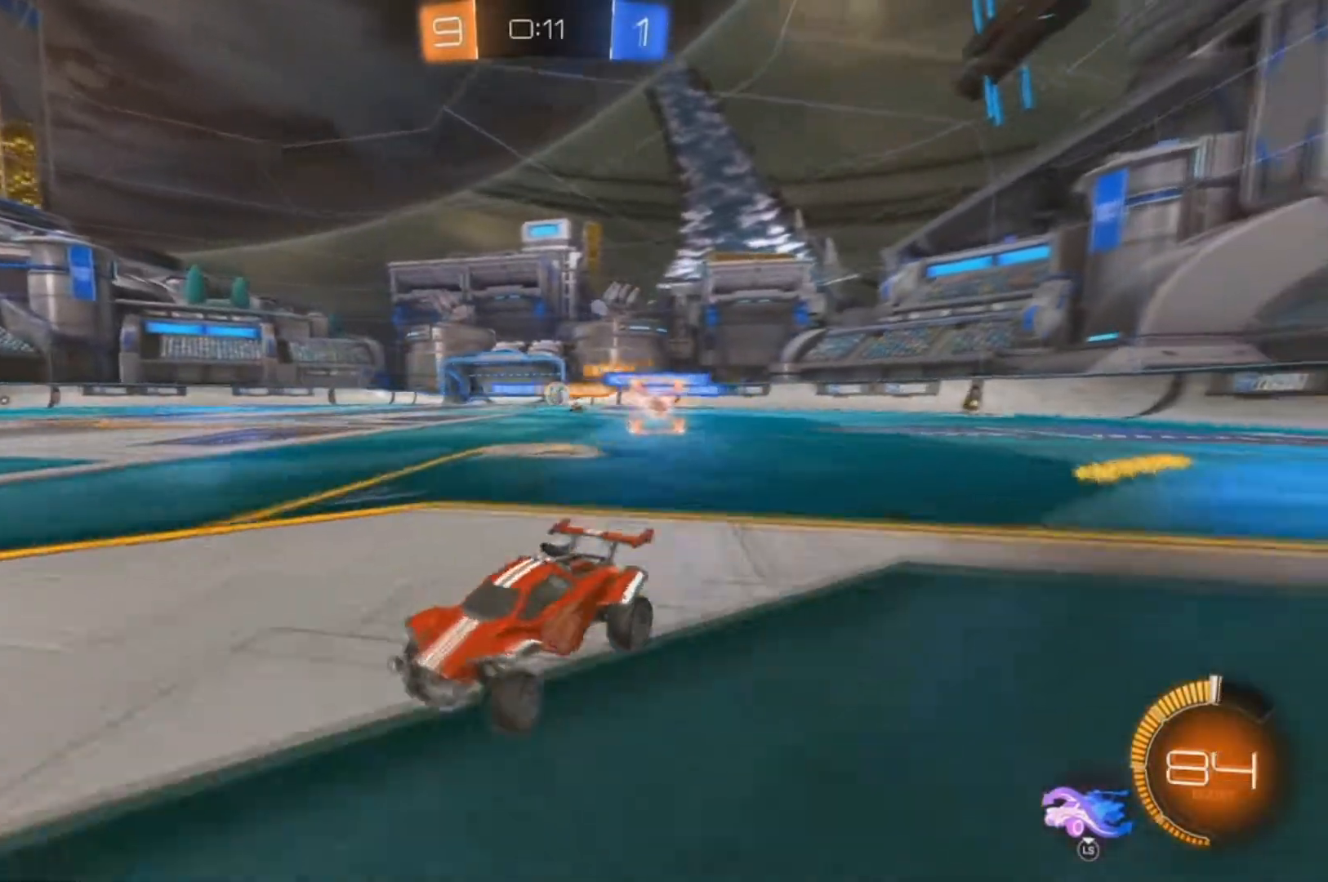
{"buttons": ["R2"], "left_stick": "right", "right_stick": "center", "events": [[67, "left_stick", "center"], [500, "left_stick", "right"]]}
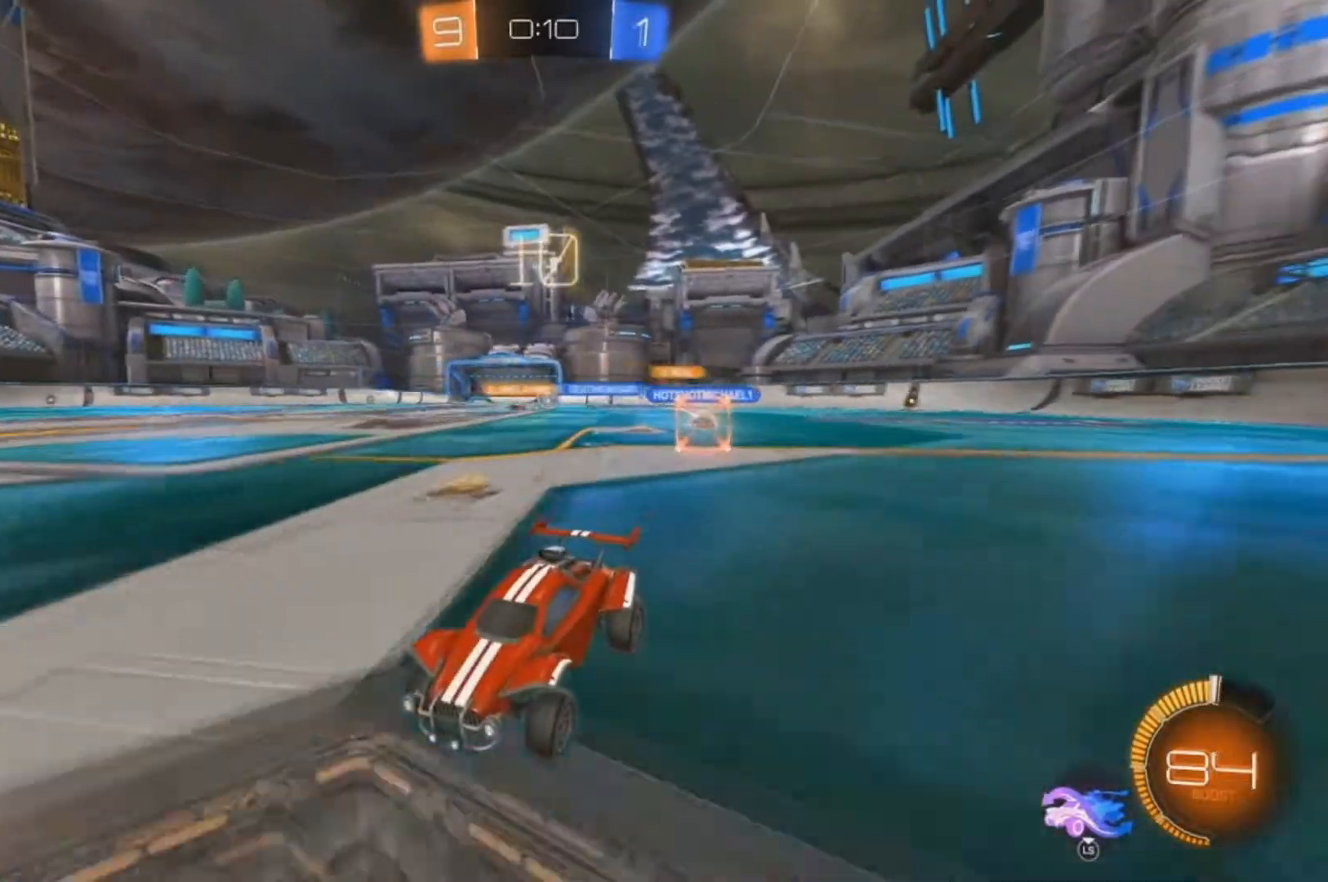
{"buttons": ["R2"], "left_stick": "right", "right_stick": "center", "events": [[33, "X", "down"], [200, "X", "up"], [267, "X", "down"], [333, "X", "up"]]}
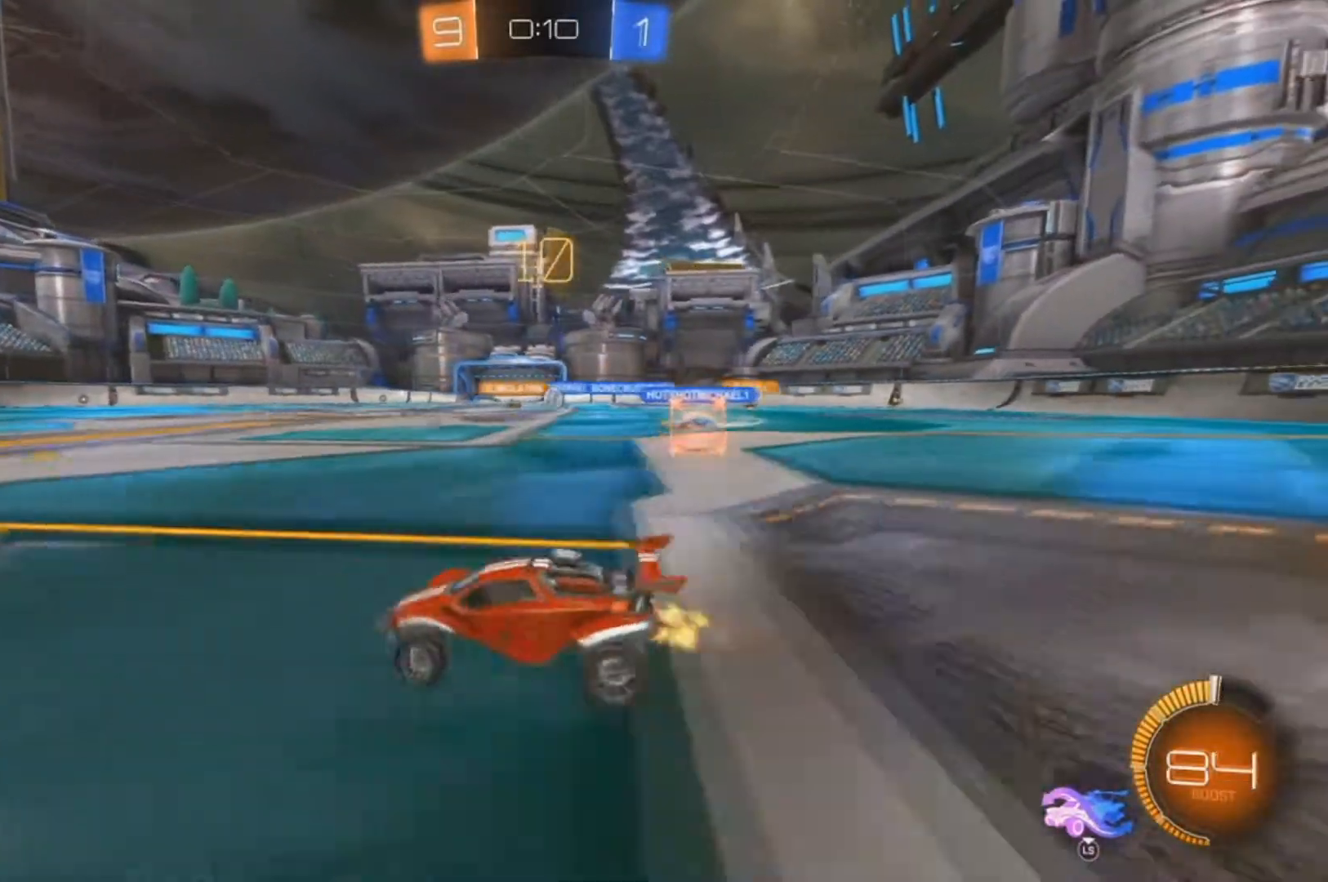
{"buttons": ["R2"], "left_stick": "center", "right_stick": "center", "events": [[400, "left_stick", "center"]]}
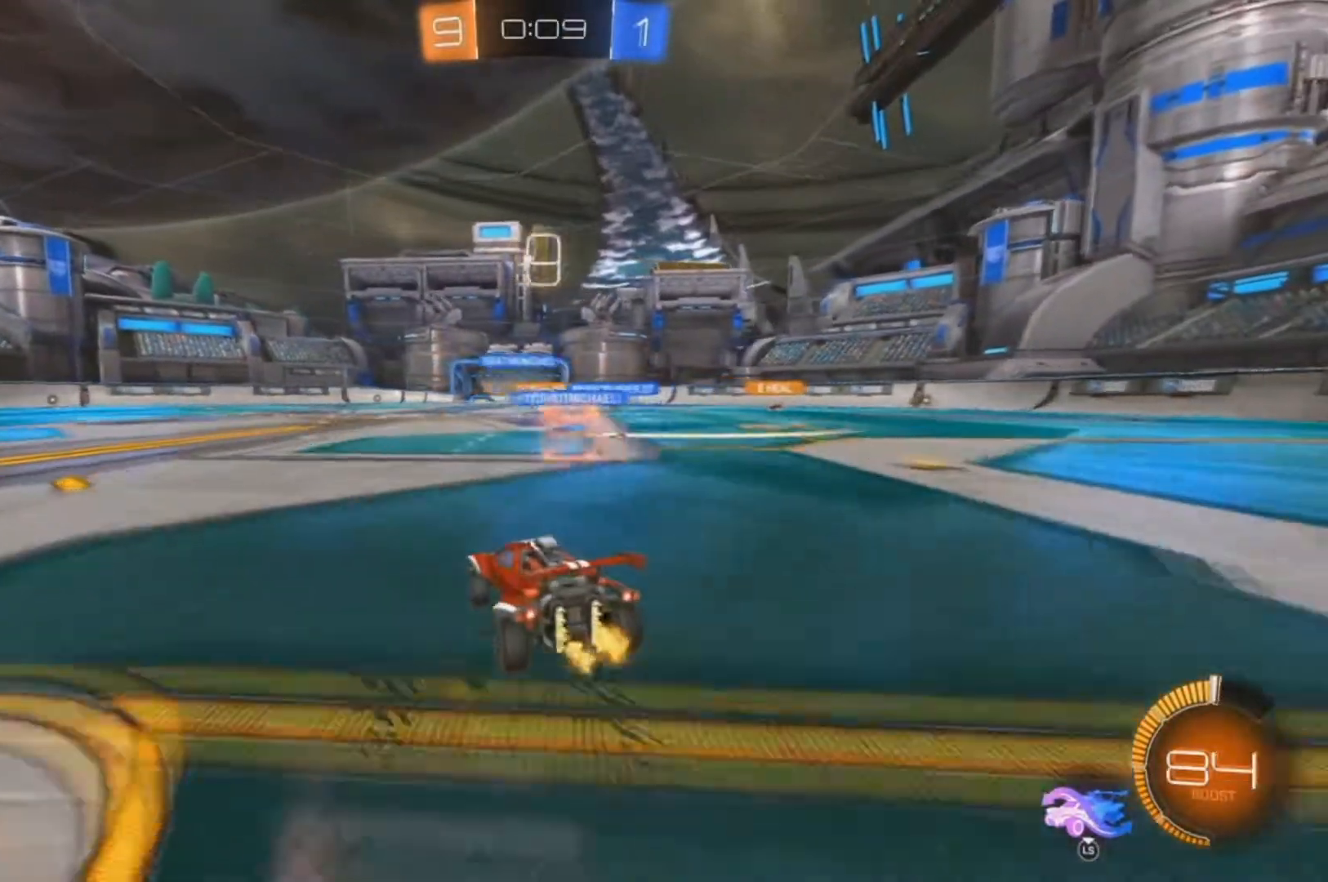
{"buttons": ["B", "R2"], "left_stick": "center", "right_stick": "center", "events": [[167, "B", "down"]]}
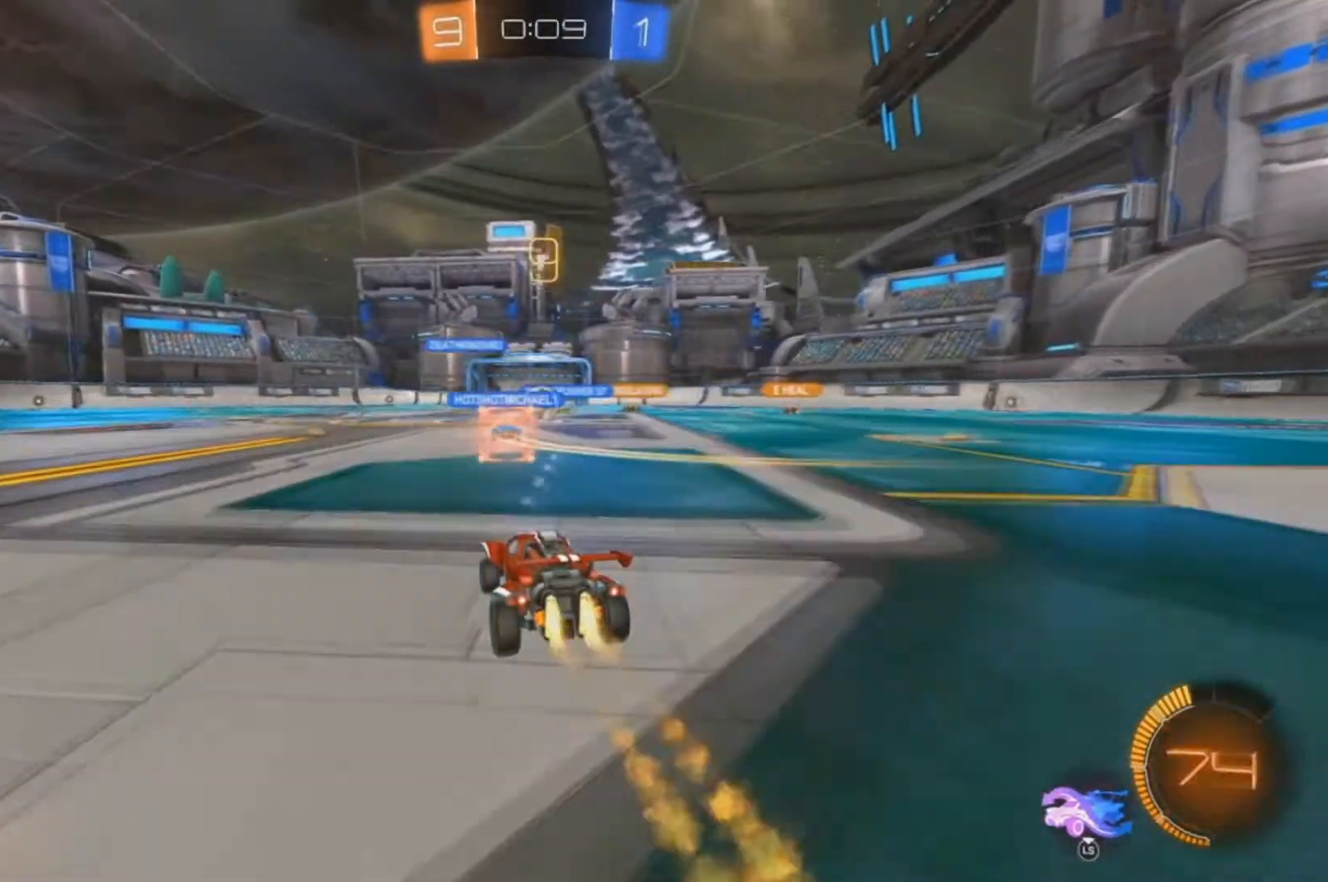
{"buttons": ["R2"], "left_stick": "left", "right_stick": "center", "events": [[100, "B", "up"], [433, "left_stick", "left"]]}
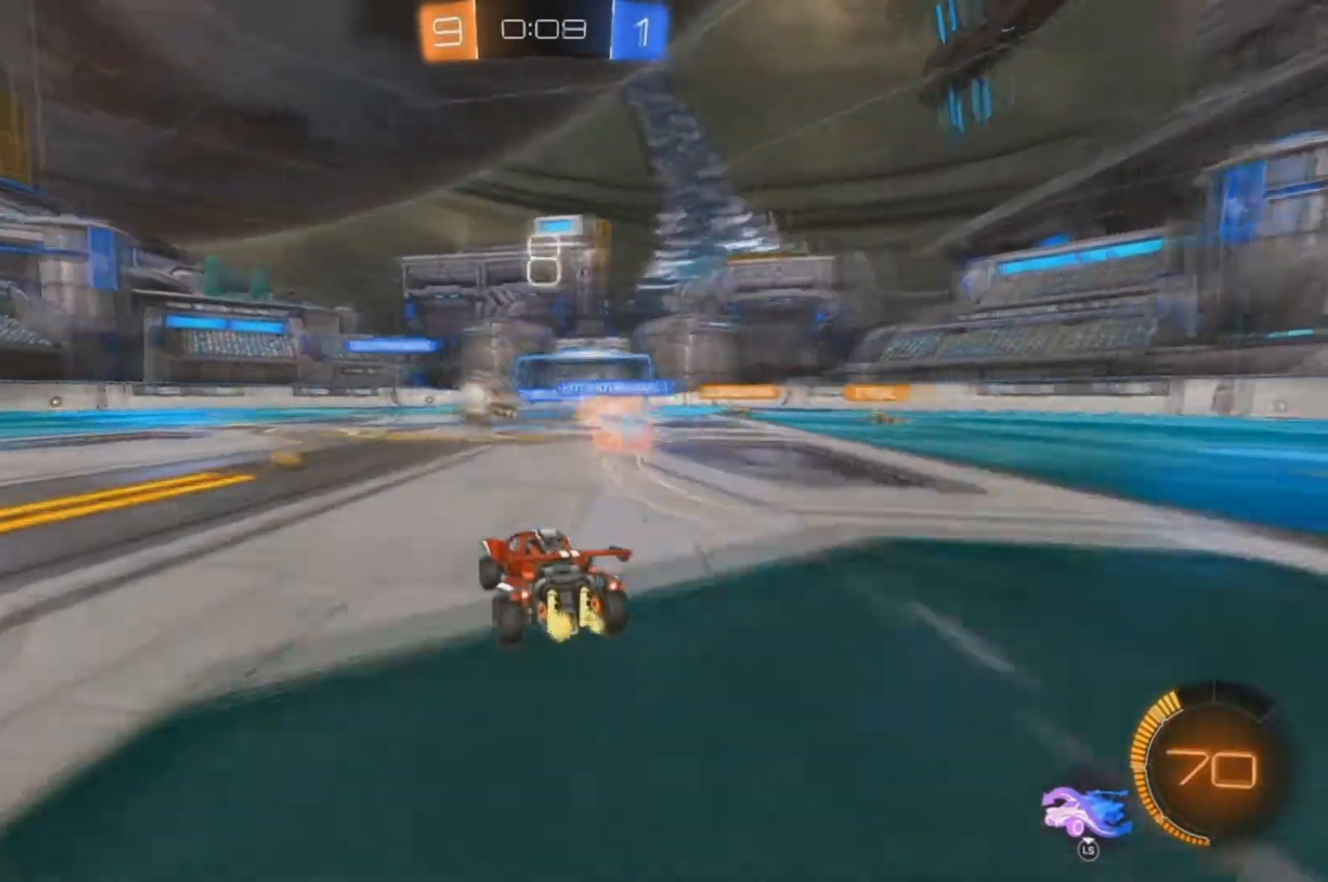
{"buttons": ["R2"], "left_stick": "right", "right_stick": "center", "events": [[500, "left_stick", "right"]]}
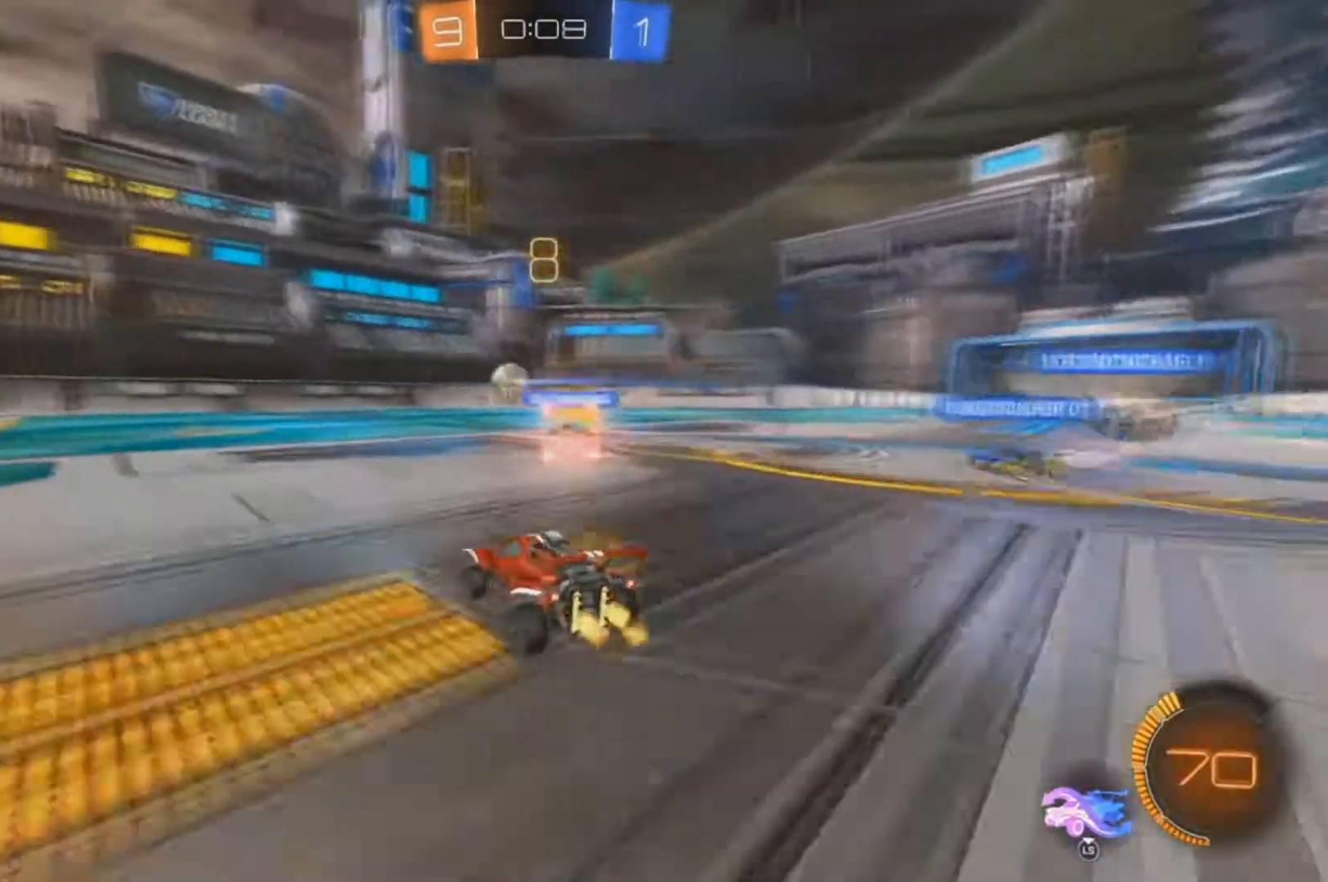
{"buttons": [], "left_stick": "center", "right_stick": "center"}
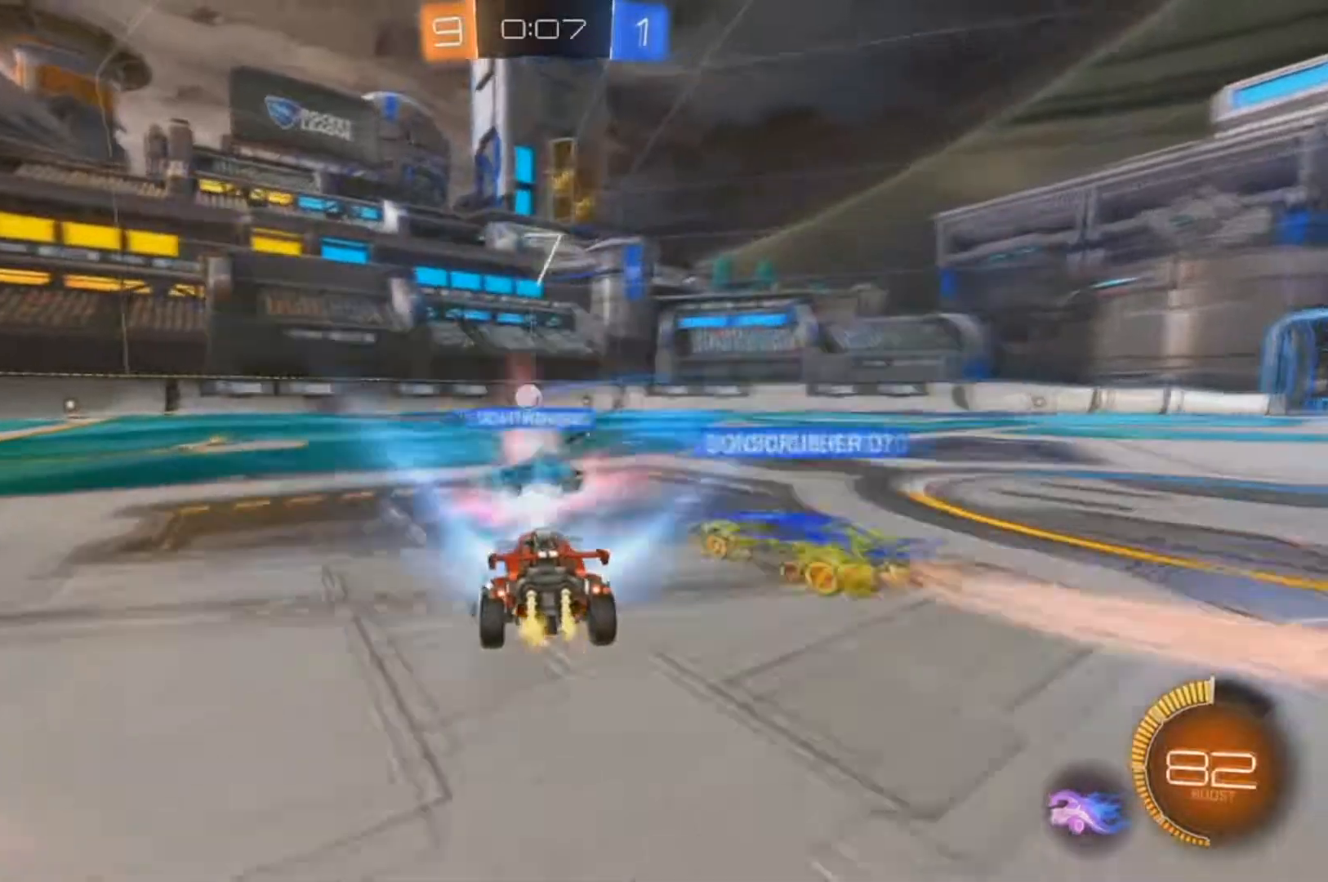
{"buttons": [], "left_stick": "center", "right_stick": "center", "events": [[33, "L2", "down"], [233, "L2", "up"]]}